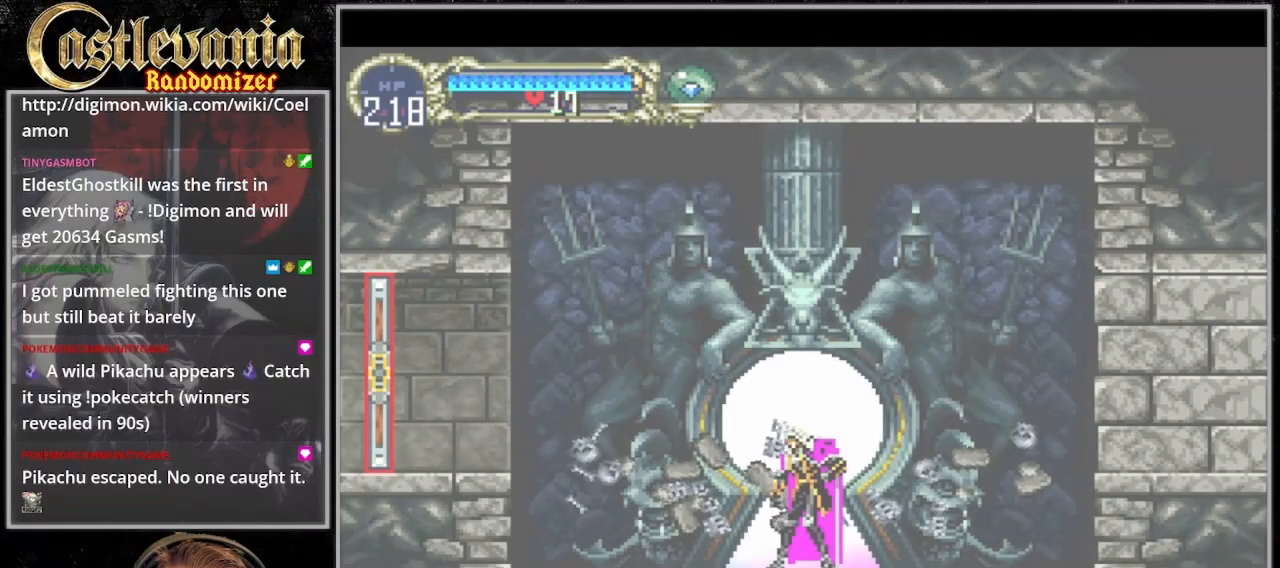
Gameplay with a controller (PlayStation layout); each line is a JSON object with the inputs held at the frame after it (dt_ms = milliseconds from this image to that frame). "events" lists button and stick changes between this image and that frame as [ms after this image, input, new state], when the widget could be followed in between. Not read: DPAD_LEFT L3 R3.
{"dt_ms": 500, "buttons": [], "events": []}
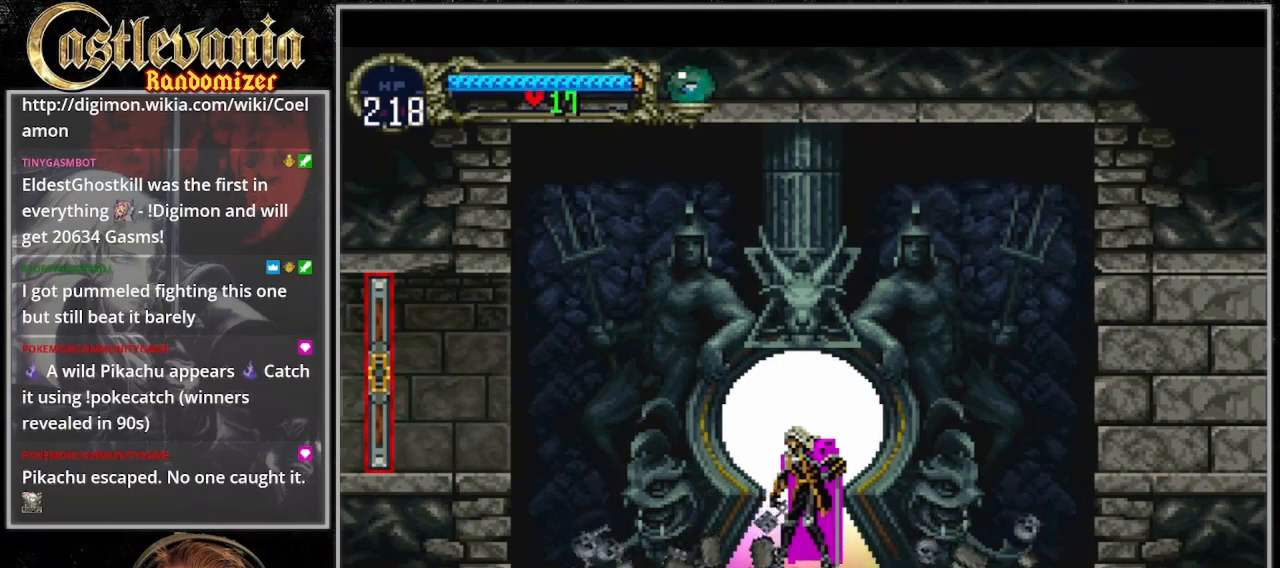
{"dt_ms": 500, "buttons": [], "events": []}
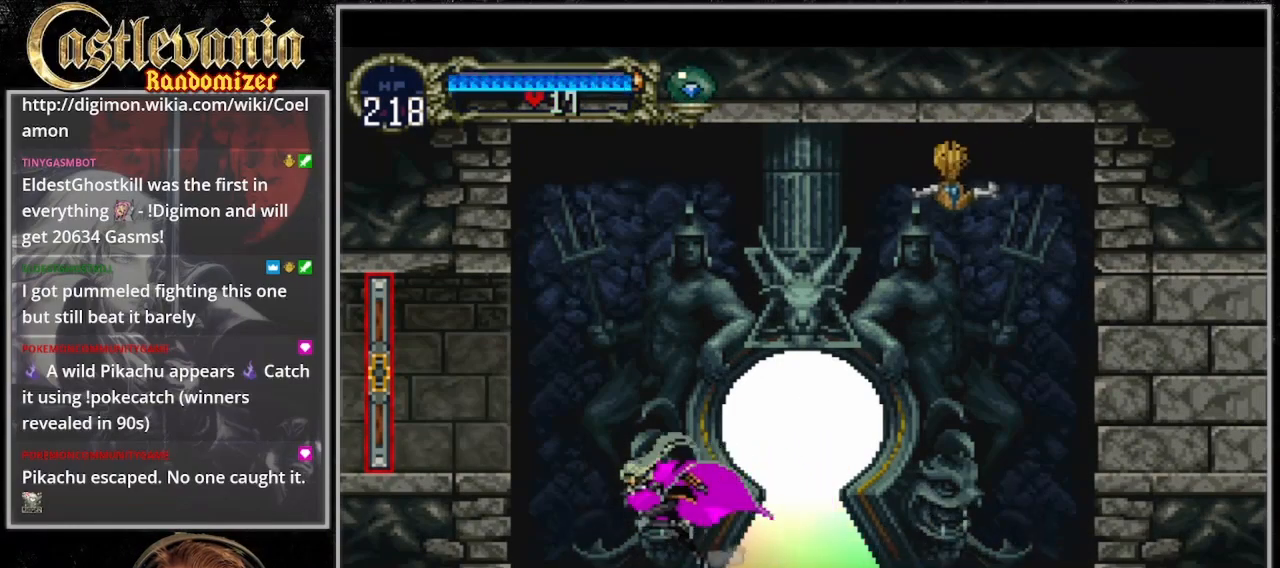
{"dt_ms": 500, "buttons": [], "events": [[67, "CROSS", "down"], [300, "CROSS", "up"]]}
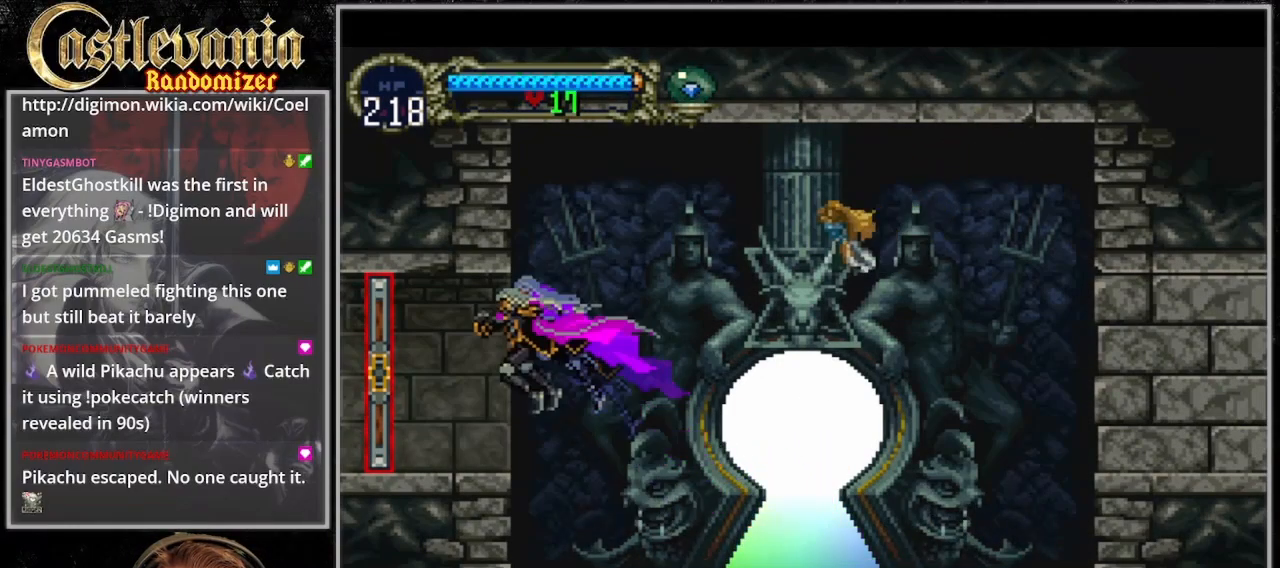
{"dt_ms": 500, "buttons": [], "events": []}
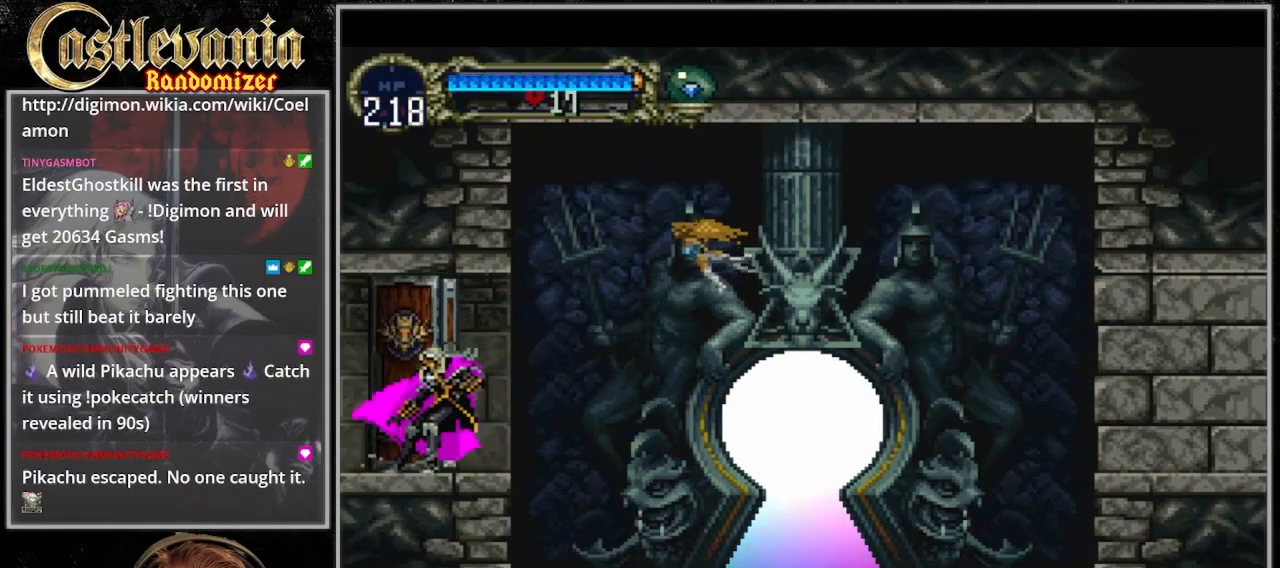
{"dt_ms": 500, "buttons": [], "events": []}
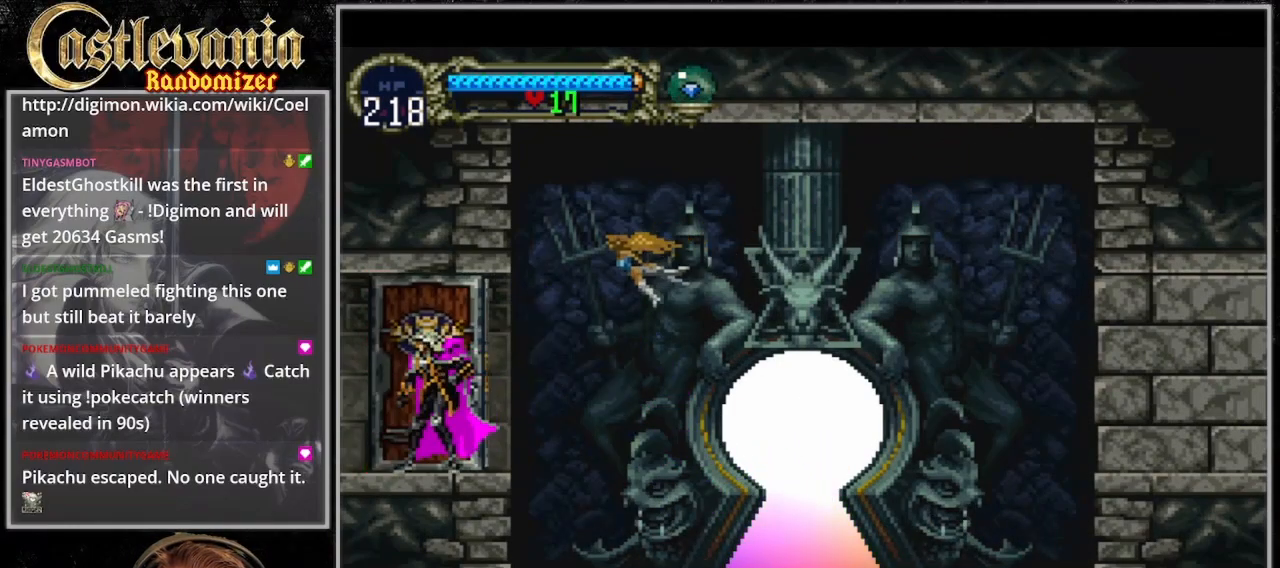
{"dt_ms": 500, "buttons": [], "events": []}
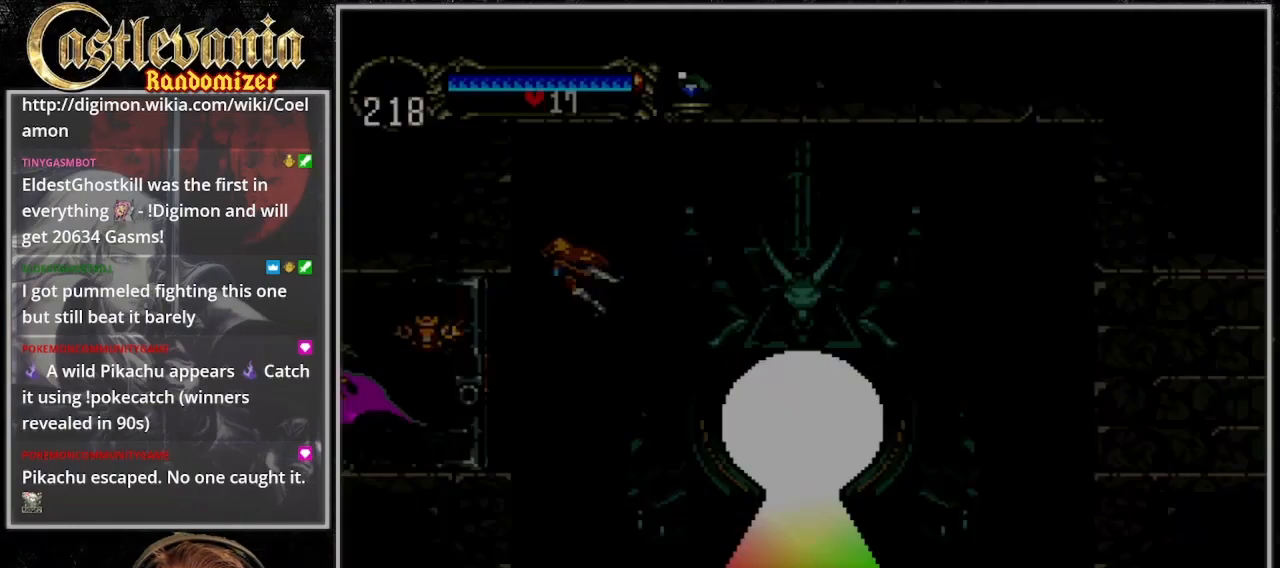
{"dt_ms": 500, "buttons": [], "events": []}
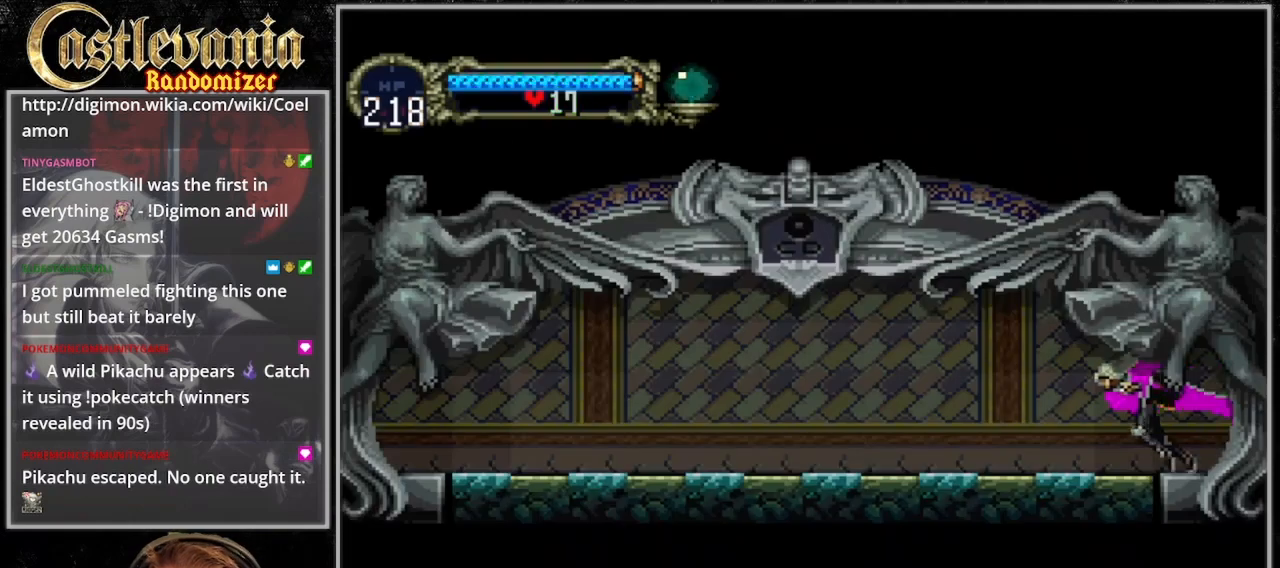
{"dt_ms": 500, "buttons": ["CIRCLE"], "events": [[267, "DPAD_RIGHT", "down"], [400, "DPAD_RIGHT", "up"], [433, "CIRCLE", "down"]]}
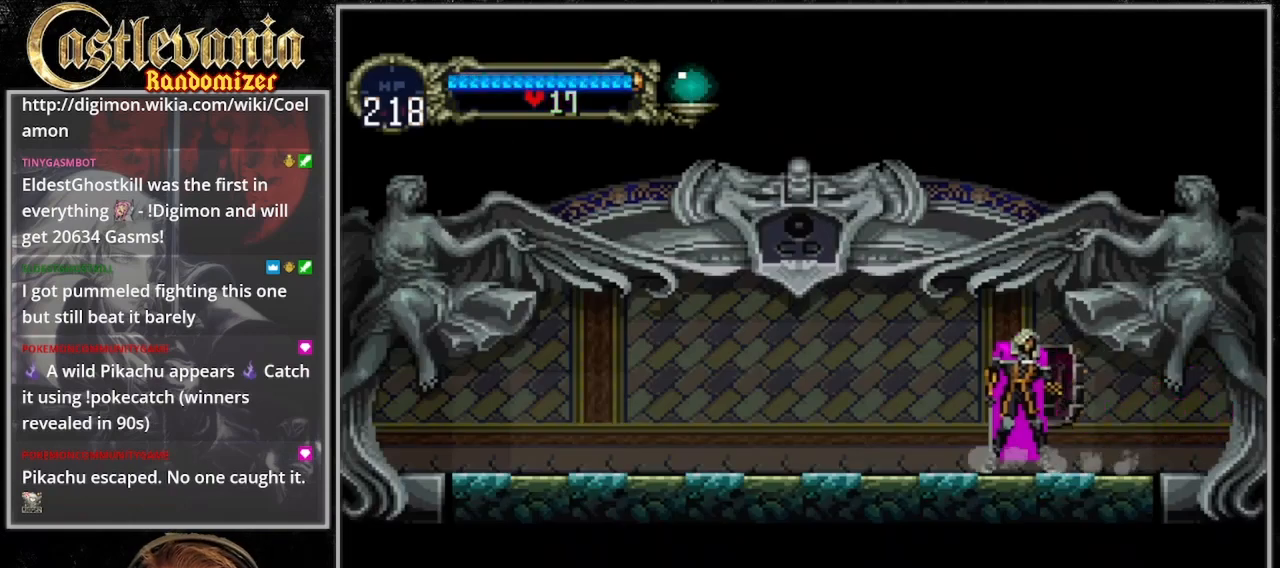
{"dt_ms": 500, "buttons": ["CIRCLE"], "events": [[67, "CIRCLE", "up"], [167, "CIRCLE", "down"], [233, "CIRCLE", "up"], [467, "CIRCLE", "down"]]}
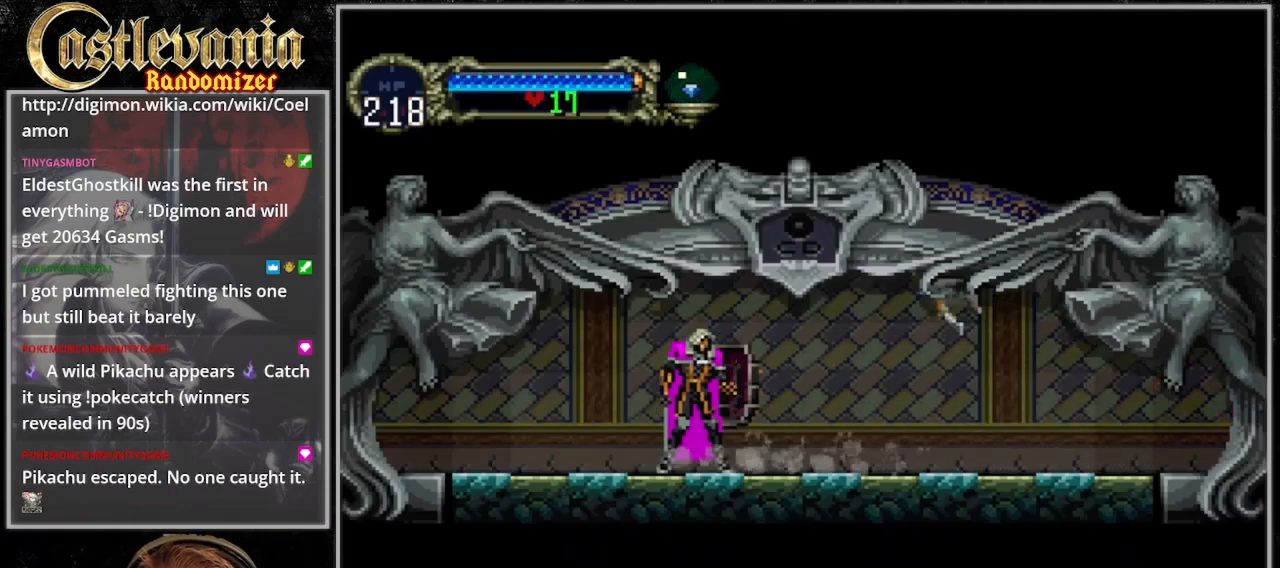
{"dt_ms": 500, "buttons": [], "events": [[33, "CIRCLE", "up"], [100, "CIRCLE", "down"], [167, "CIRCLE", "up"], [233, "CIRCLE", "down"], [467, "CIRCLE", "up"]]}
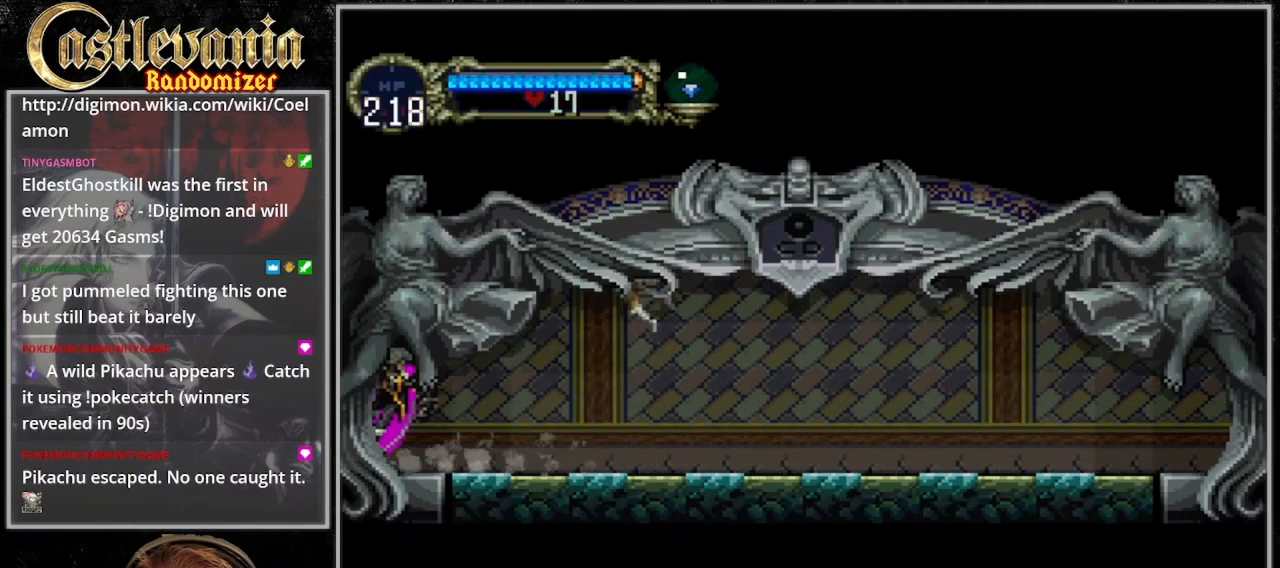
{"dt_ms": 500, "buttons": [], "events": []}
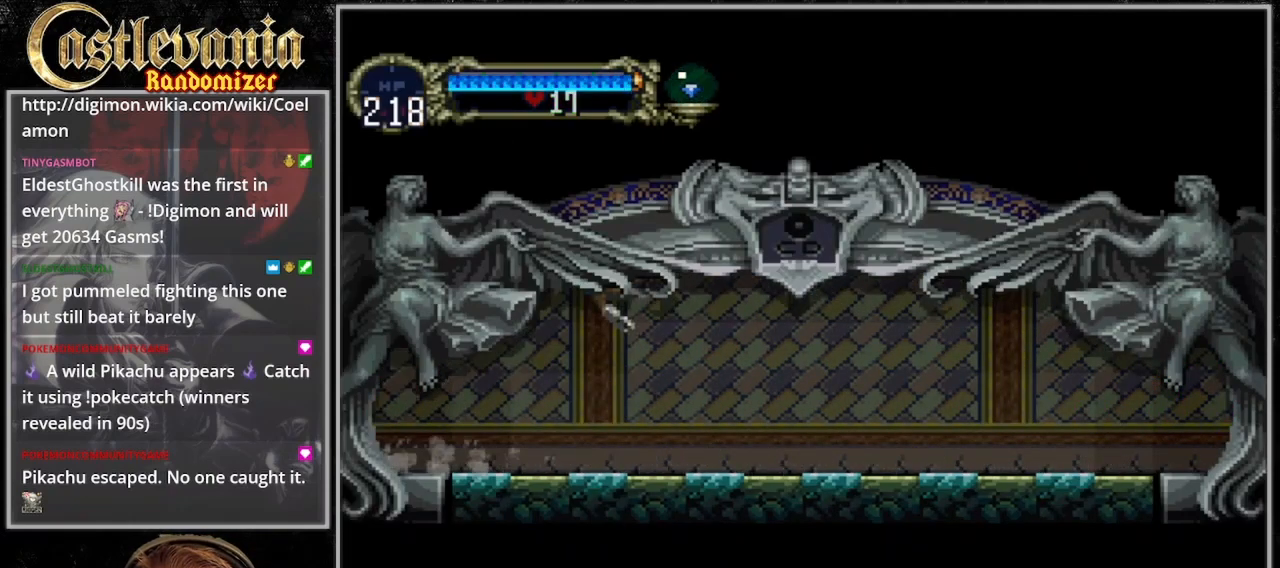
{"dt_ms": 500, "buttons": [], "events": []}
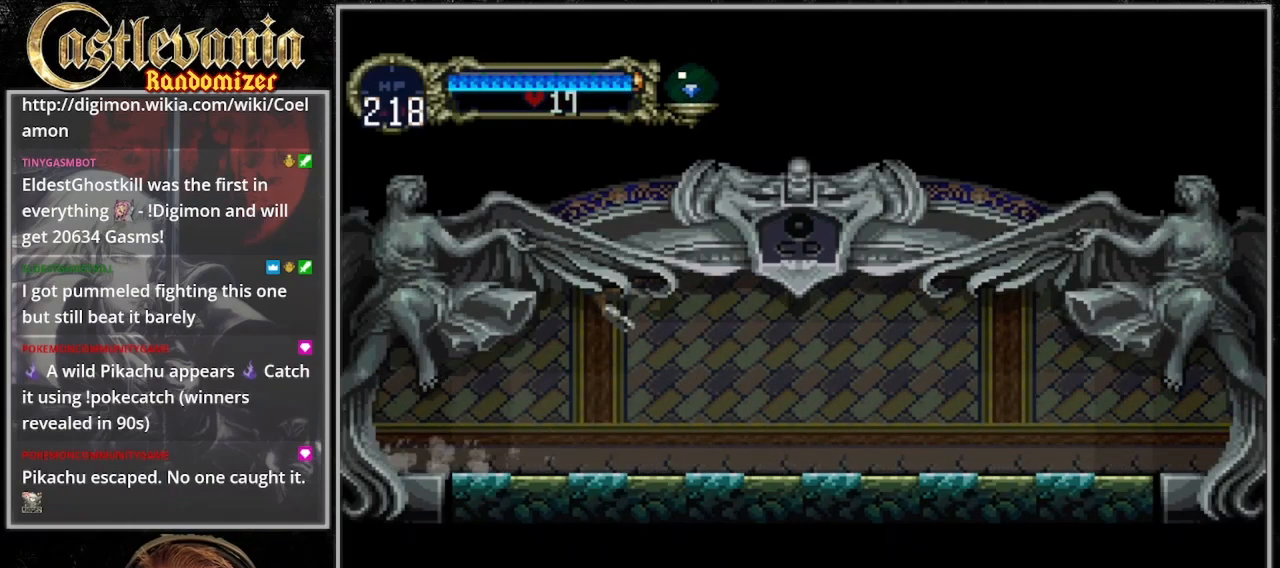
{"dt_ms": 500, "buttons": [], "events": []}
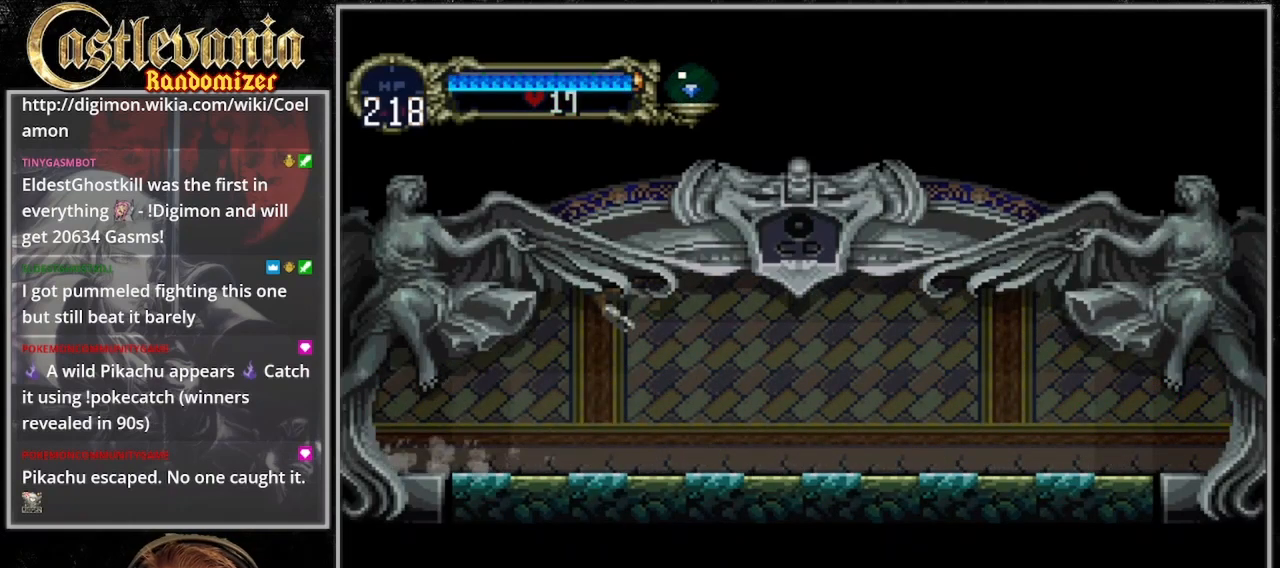
{"dt_ms": 500, "buttons": [], "events": []}
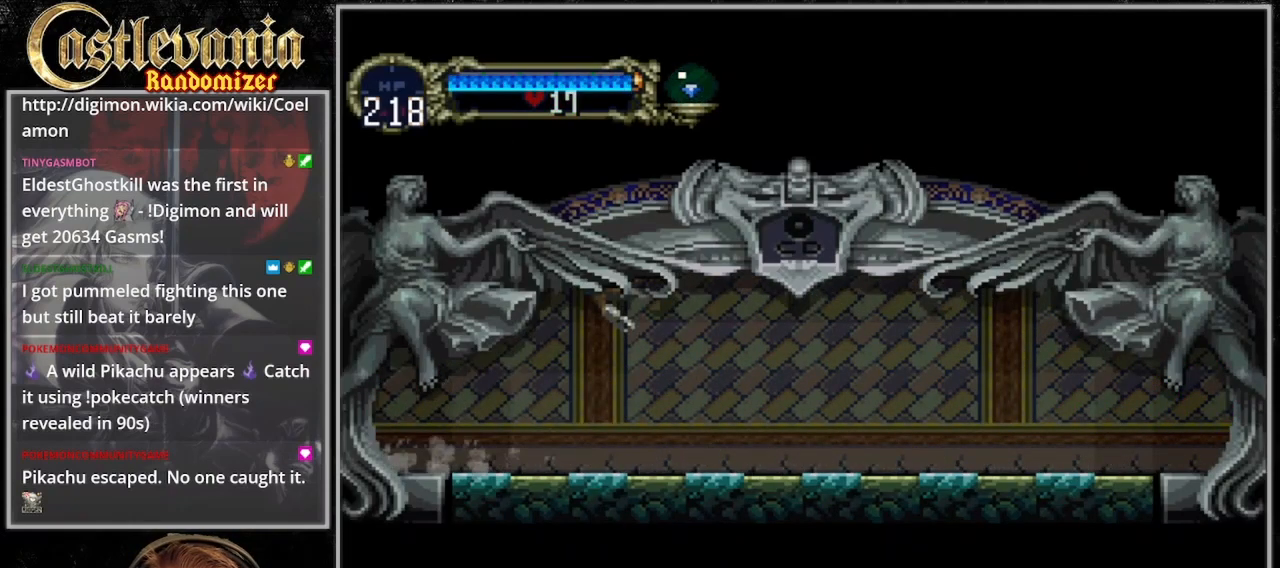
{"dt_ms": 500, "buttons": [], "events": []}
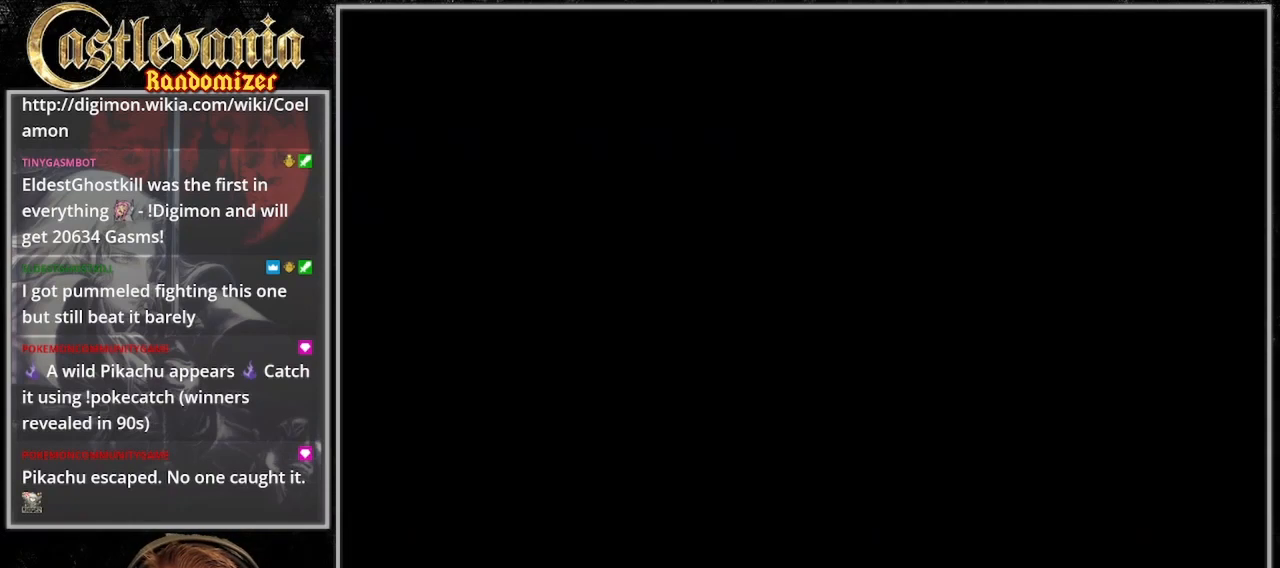
{"dt_ms": 500, "buttons": [], "events": []}
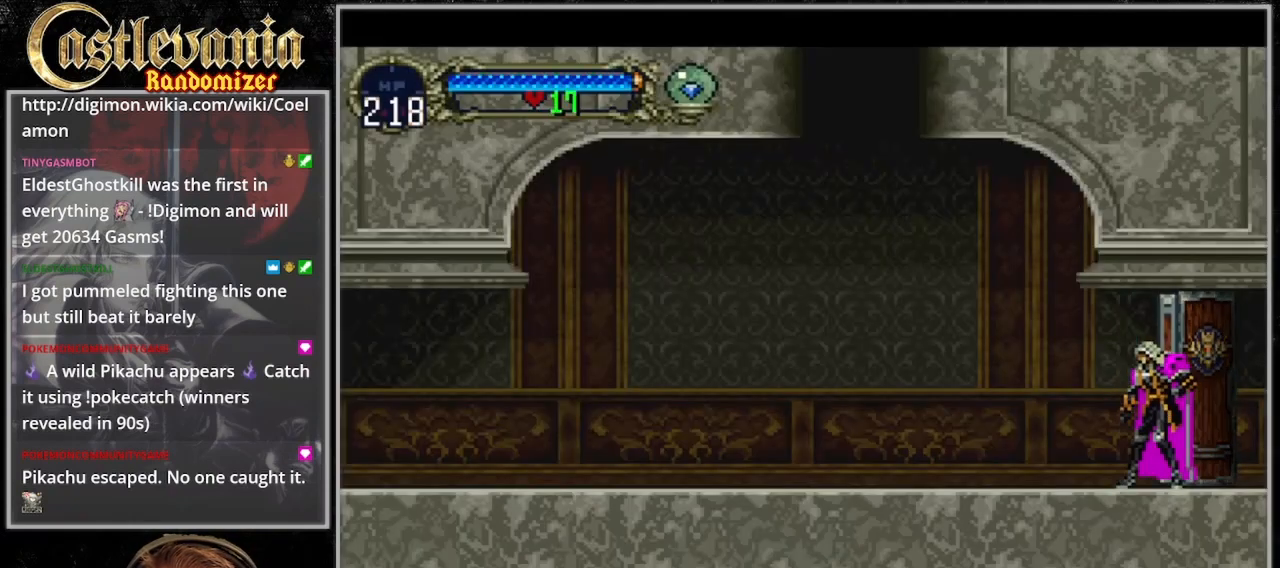
{"dt_ms": 1000, "buttons": [], "events": [[333, "R2", "down"], [600, "R2", "up"]]}